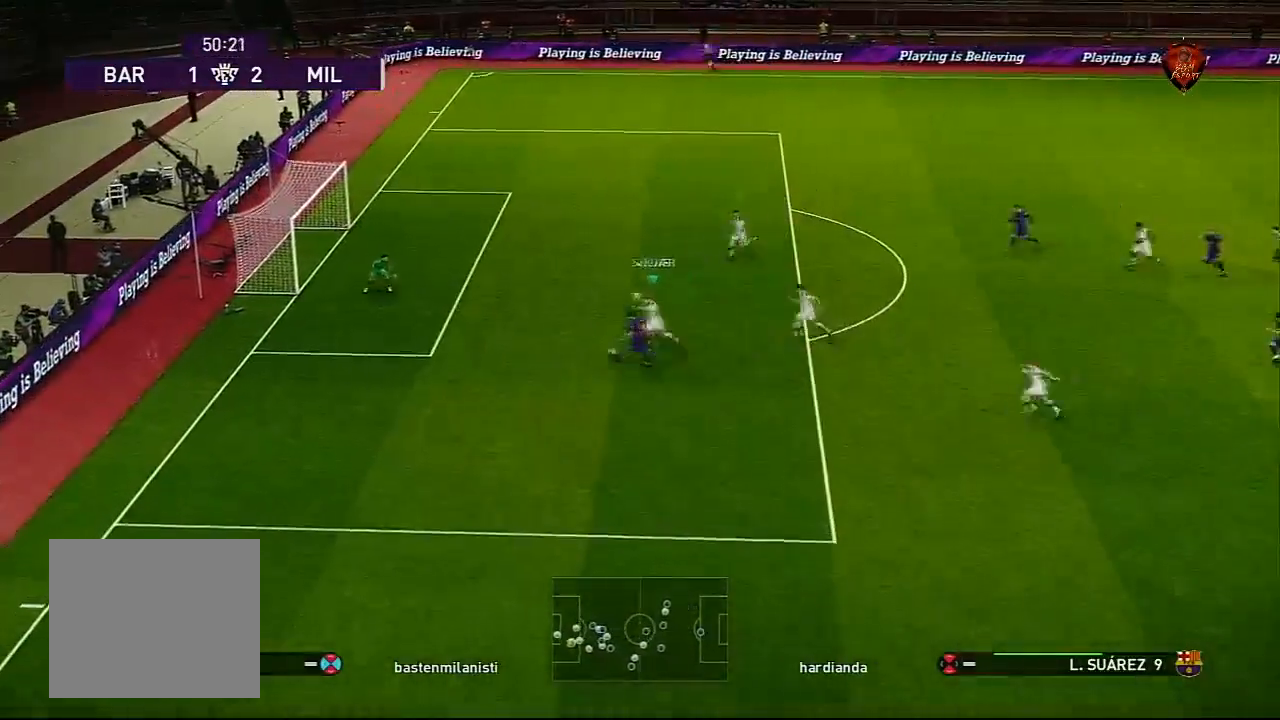
Gameplay with a controller (PlayStation layout); each line is a JSON object with the inputs held at the frame after it. "events" lists button and stick changes between this image and that frame as [ms after this image, input, new state], when the widget could be followed in between.
{"buttons": ["R1"], "left_stick": "left", "right_stick": "center", "events": []}
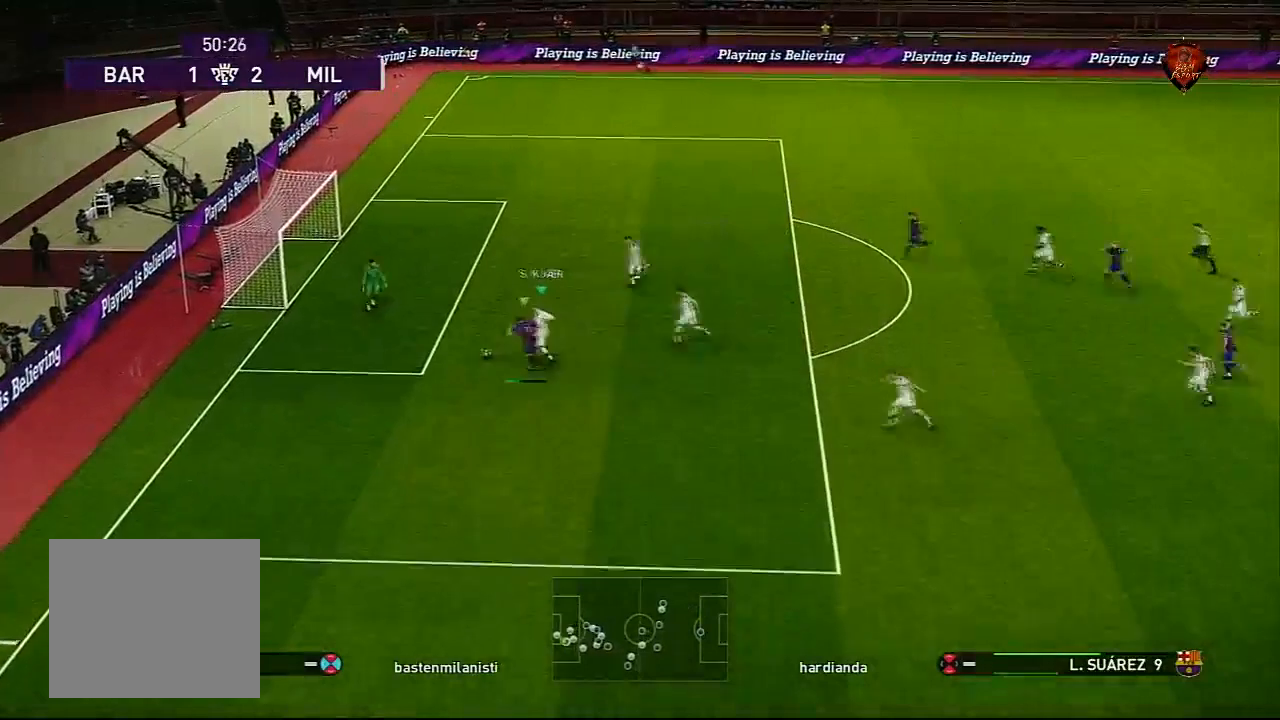
{"buttons": [], "left_stick": "center", "right_stick": "center", "events": [[433, "left_stick", "center"], [467, "R1", "up"]]}
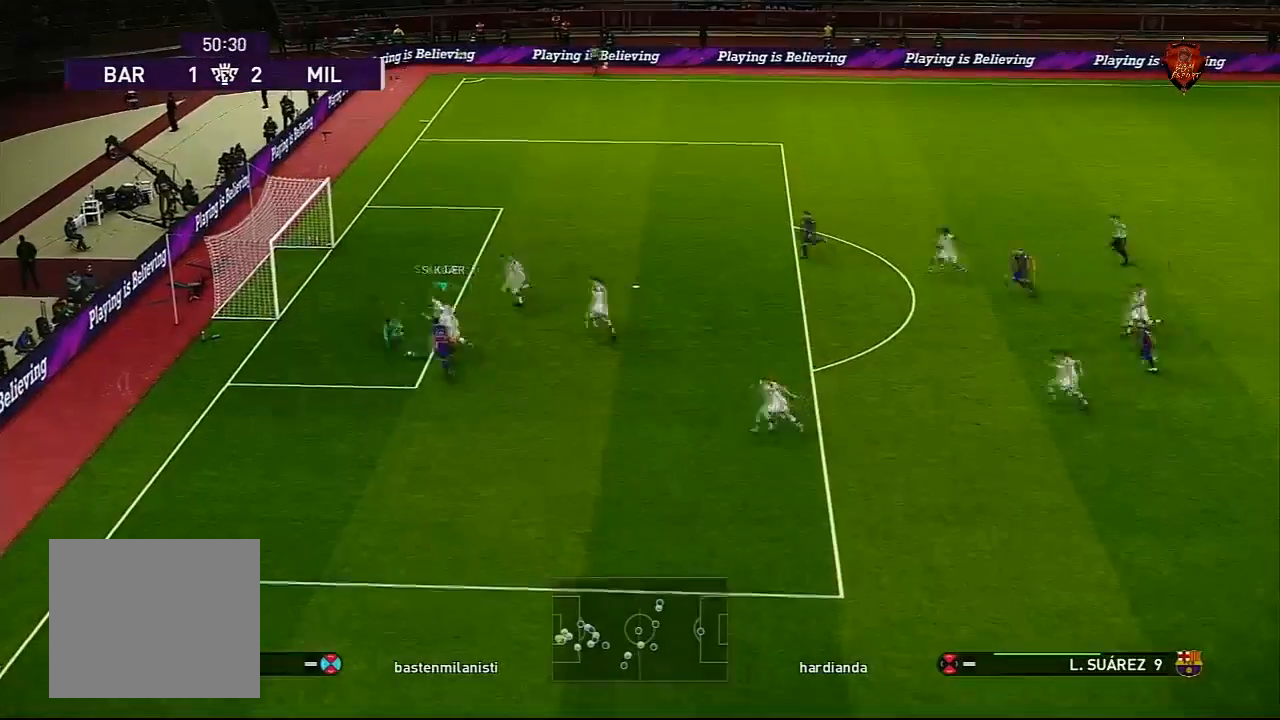
{"buttons": [], "left_stick": "center", "right_stick": "center", "events": []}
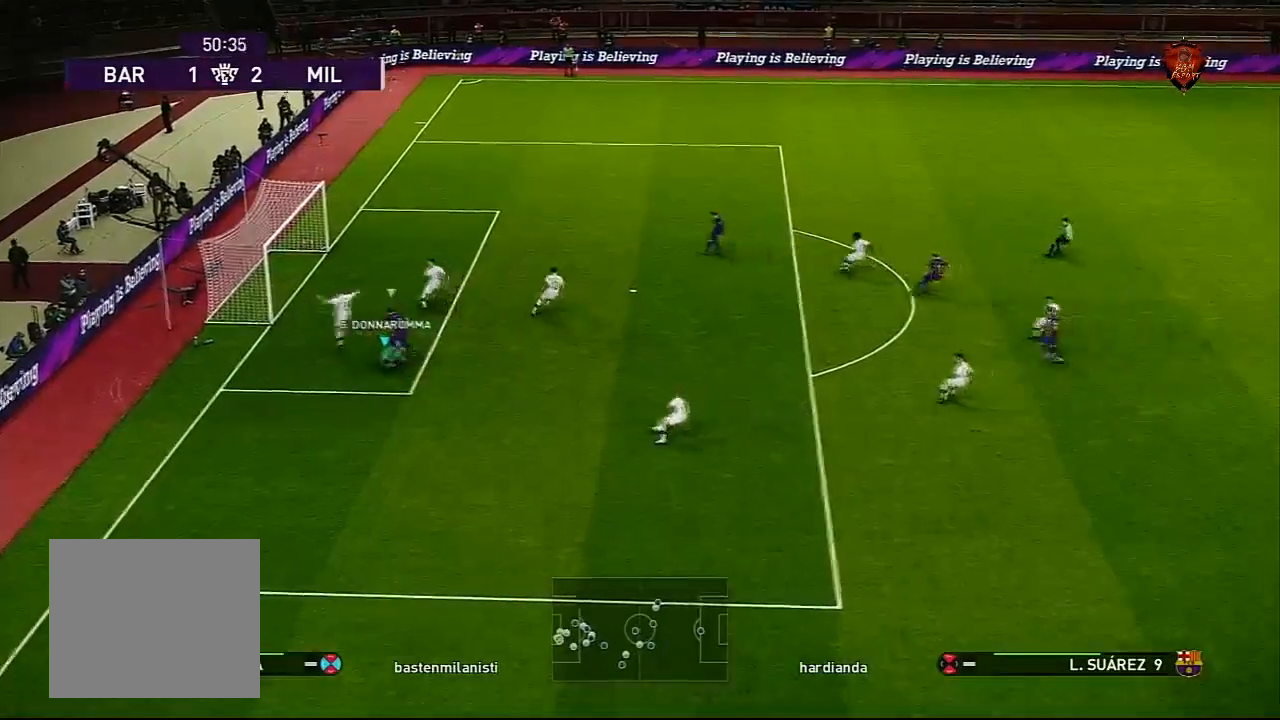
{"buttons": [], "left_stick": "right", "right_stick": "center", "events": [[200, "left_stick", "right"]]}
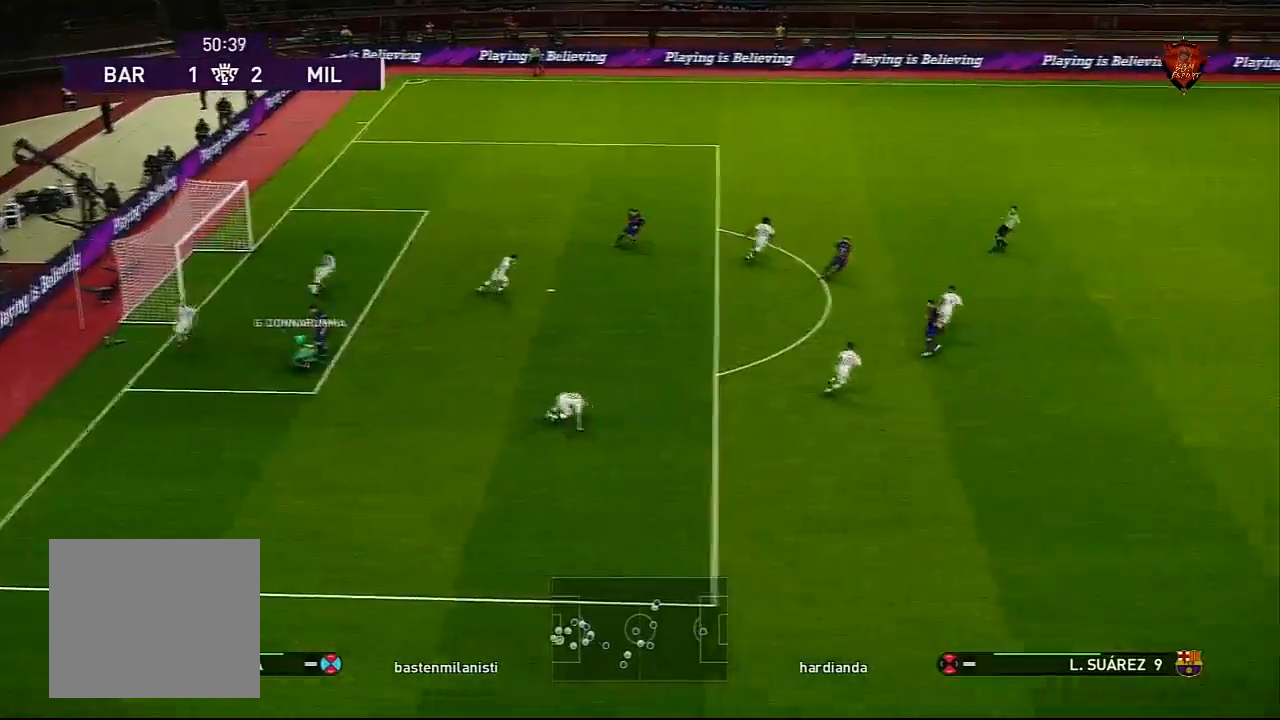
{"buttons": [], "left_stick": "right", "right_stick": "center", "events": []}
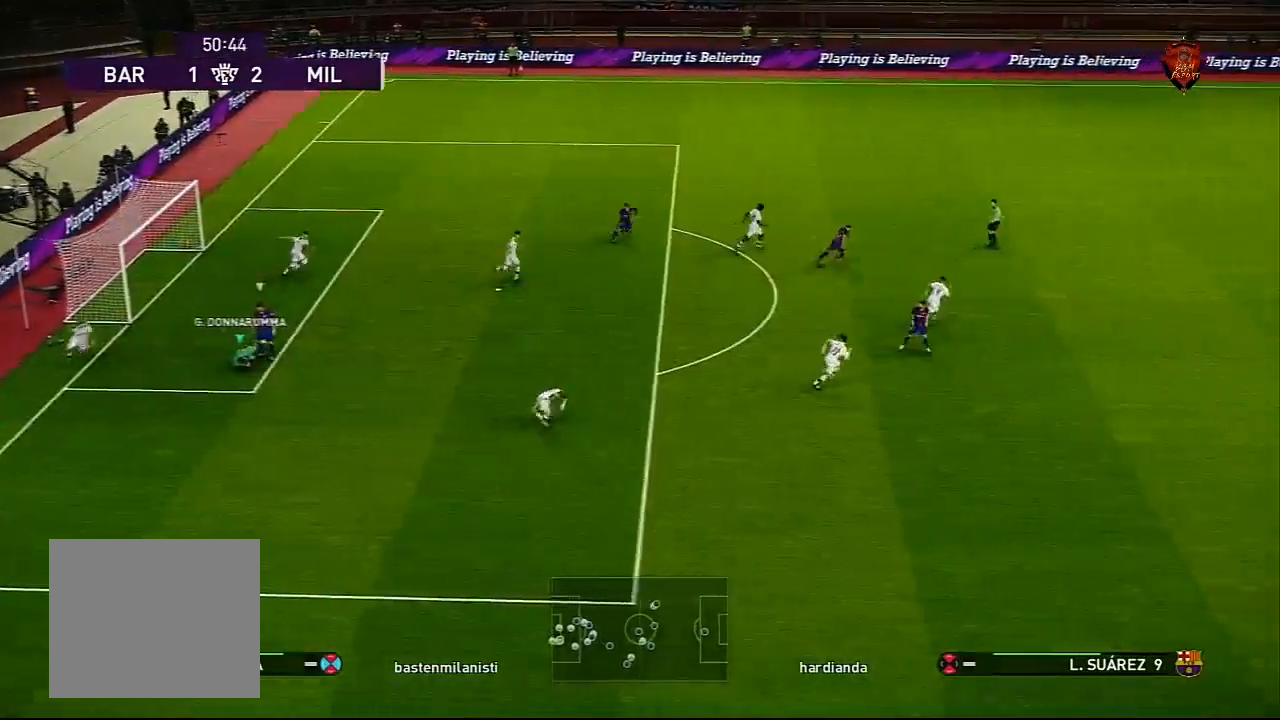
{"buttons": [], "left_stick": "right", "right_stick": "center", "events": []}
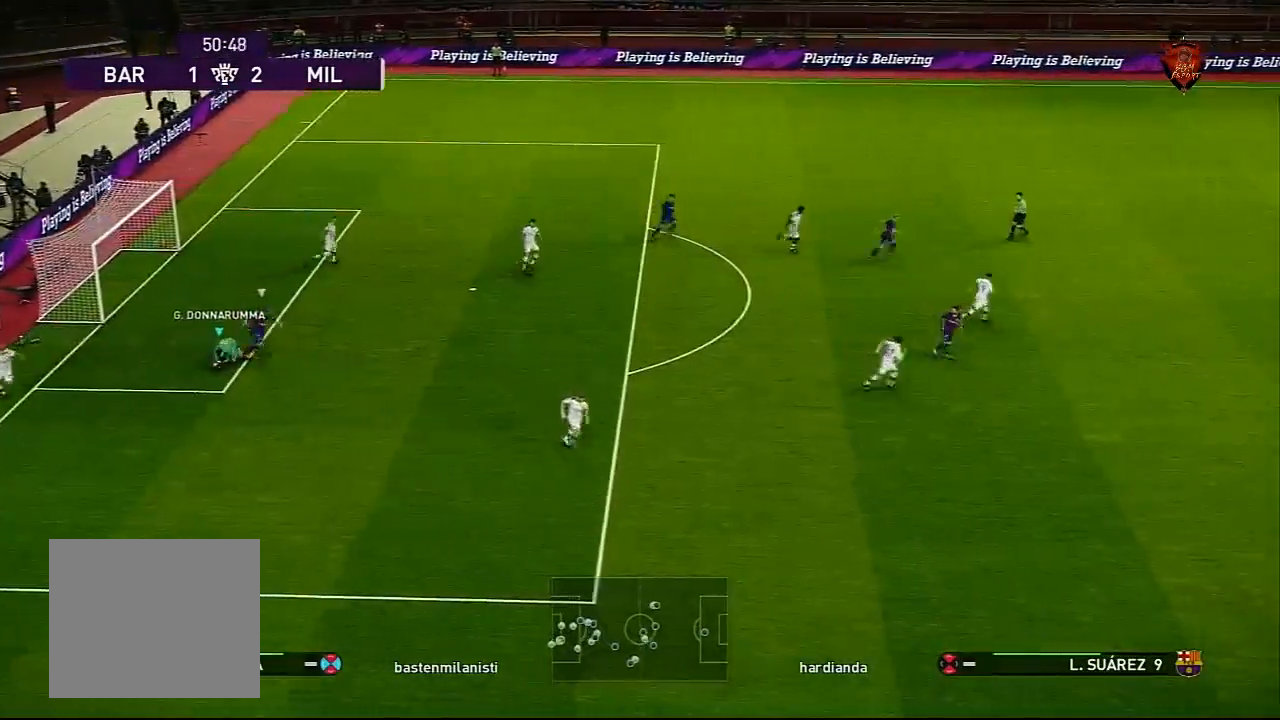
{"buttons": [], "left_stick": "right", "right_stick": "center", "events": []}
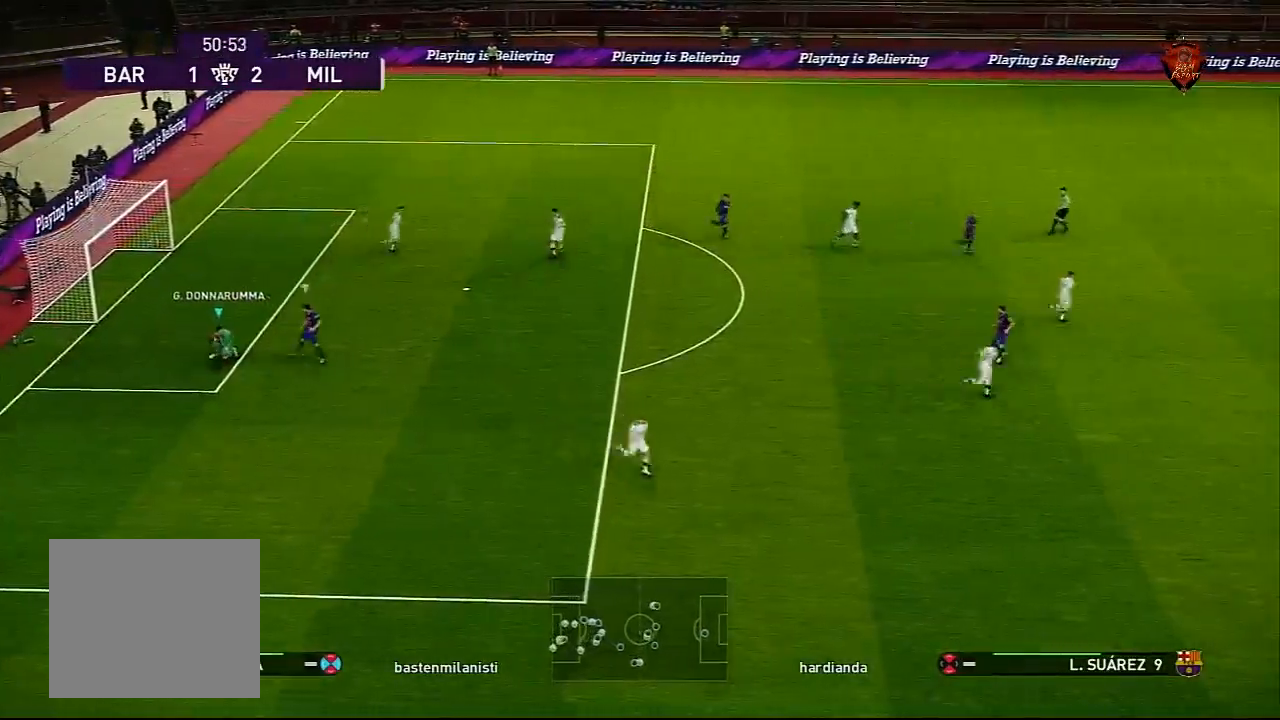
{"buttons": [], "left_stick": "right", "right_stick": "center", "events": []}
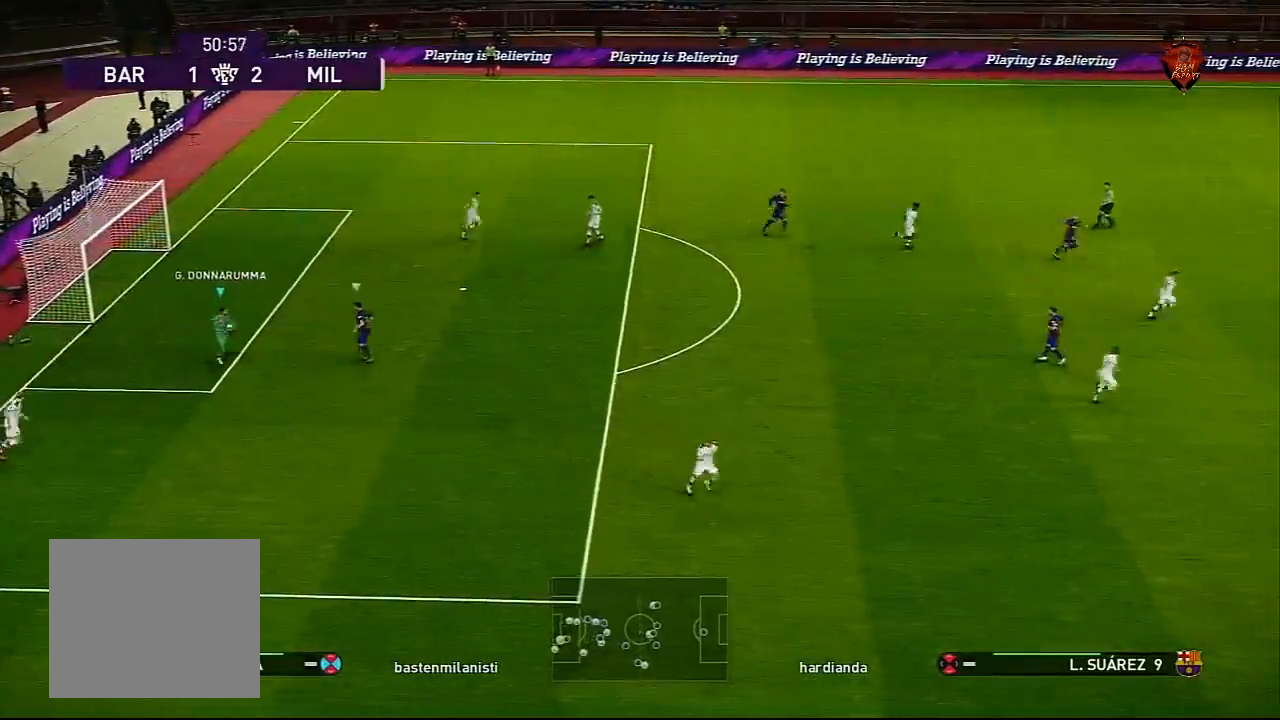
{"buttons": [], "left_stick": "right", "right_stick": "center", "events": []}
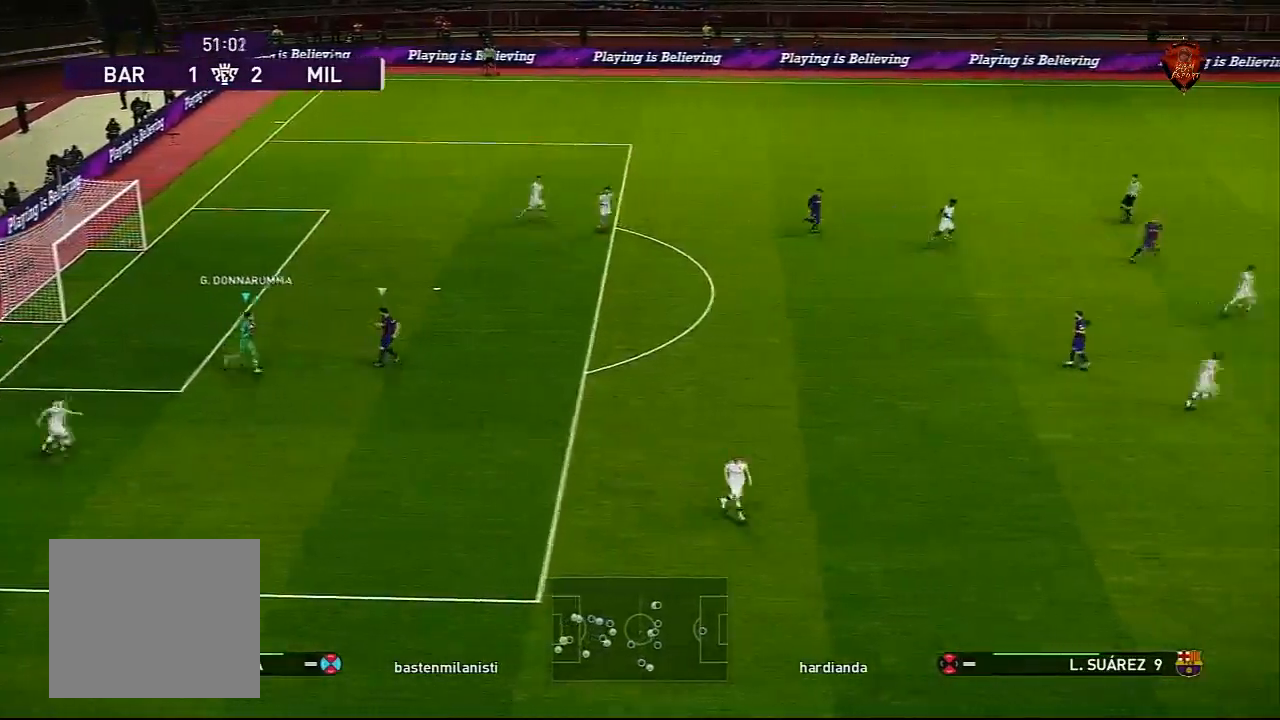
{"buttons": ["CIRCLE"], "left_stick": "right", "right_stick": "center", "events": [[267, "CIRCLE", "down"]]}
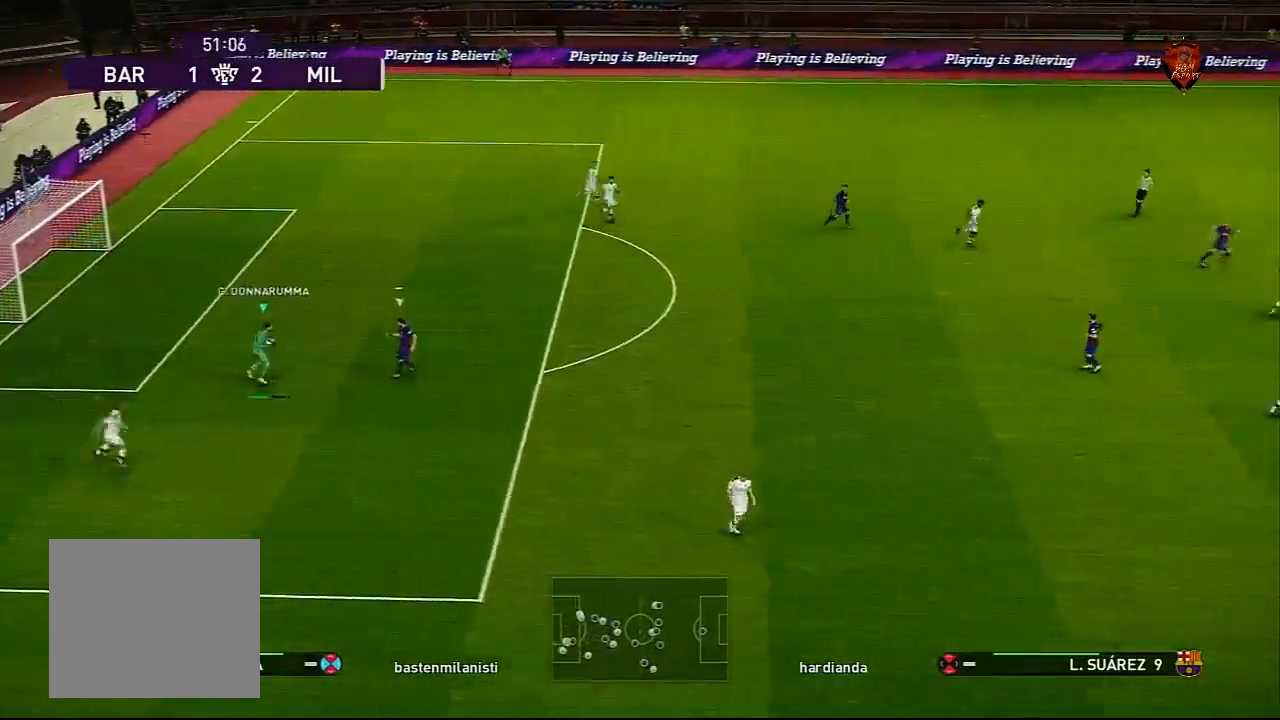
{"buttons": [], "left_stick": "center", "right_stick": "center", "events": [[100, "CIRCLE", "up"], [134, "left_stick", "center"]]}
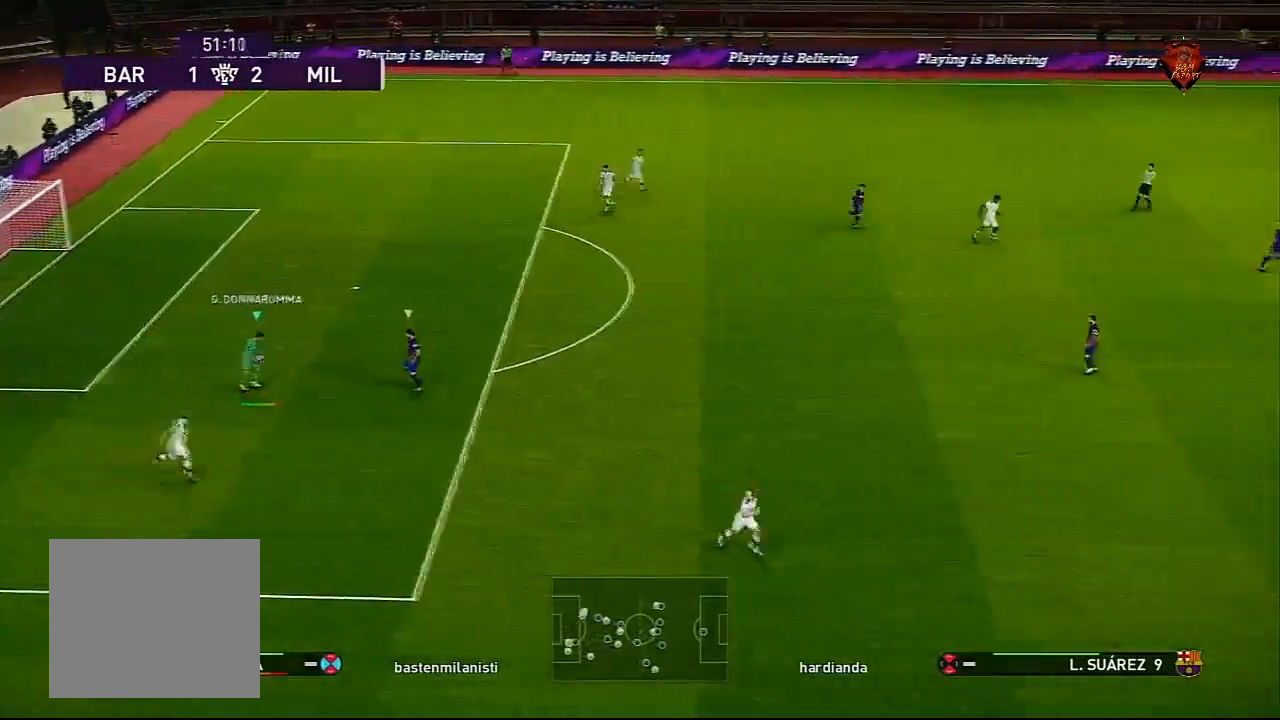
{"buttons": [], "left_stick": "center", "right_stick": "center", "events": []}
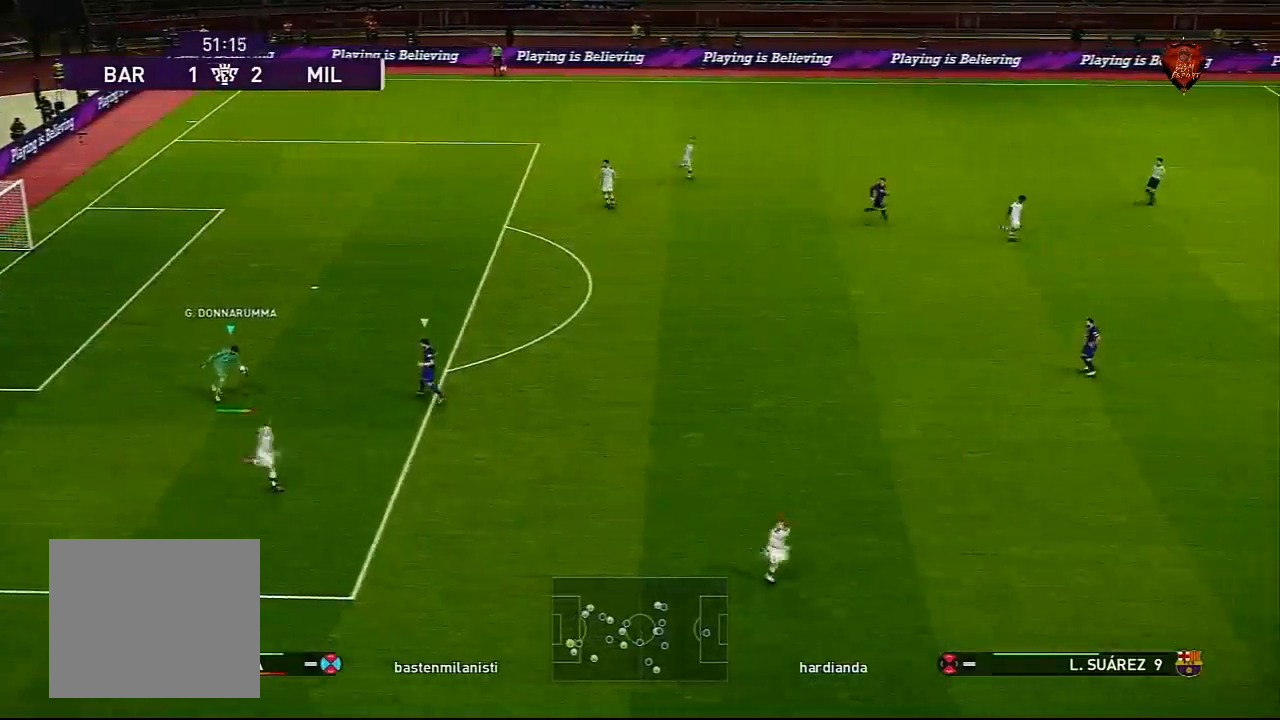
{"buttons": [], "left_stick": "center", "right_stick": "center", "events": []}
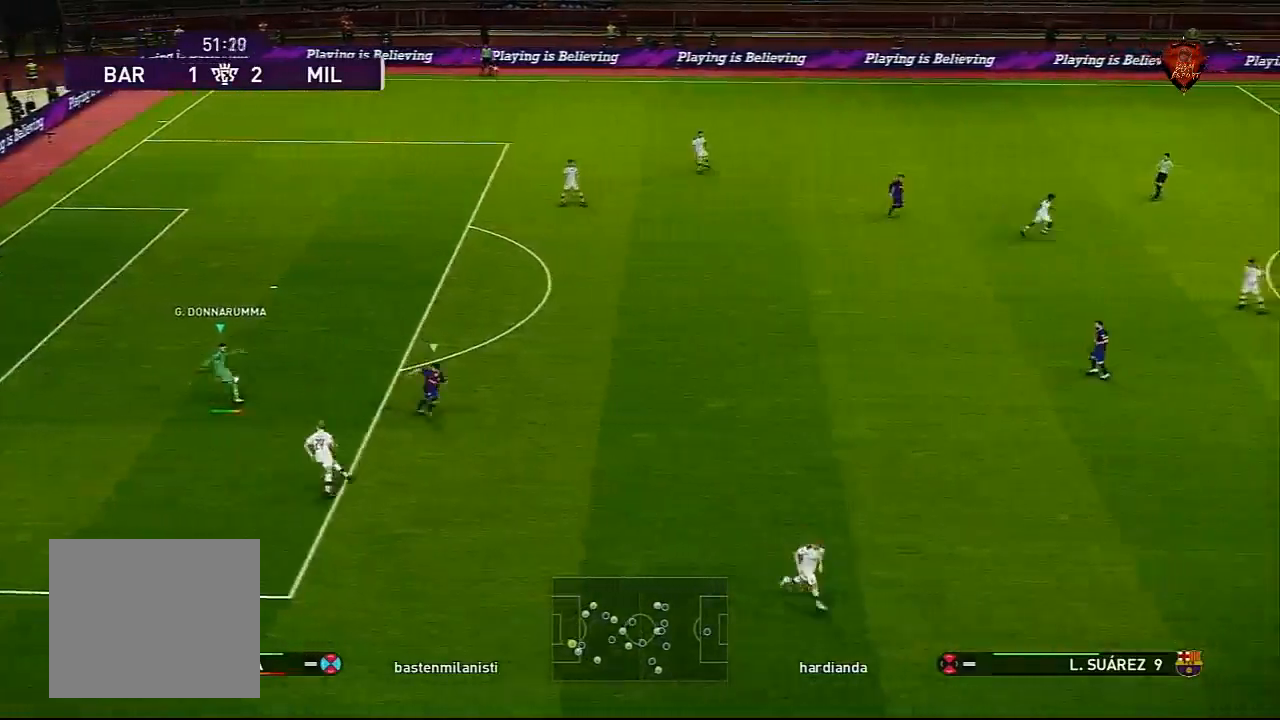
{"buttons": [], "left_stick": "left", "right_stick": "center", "events": [[433, "left_stick", "left"]]}
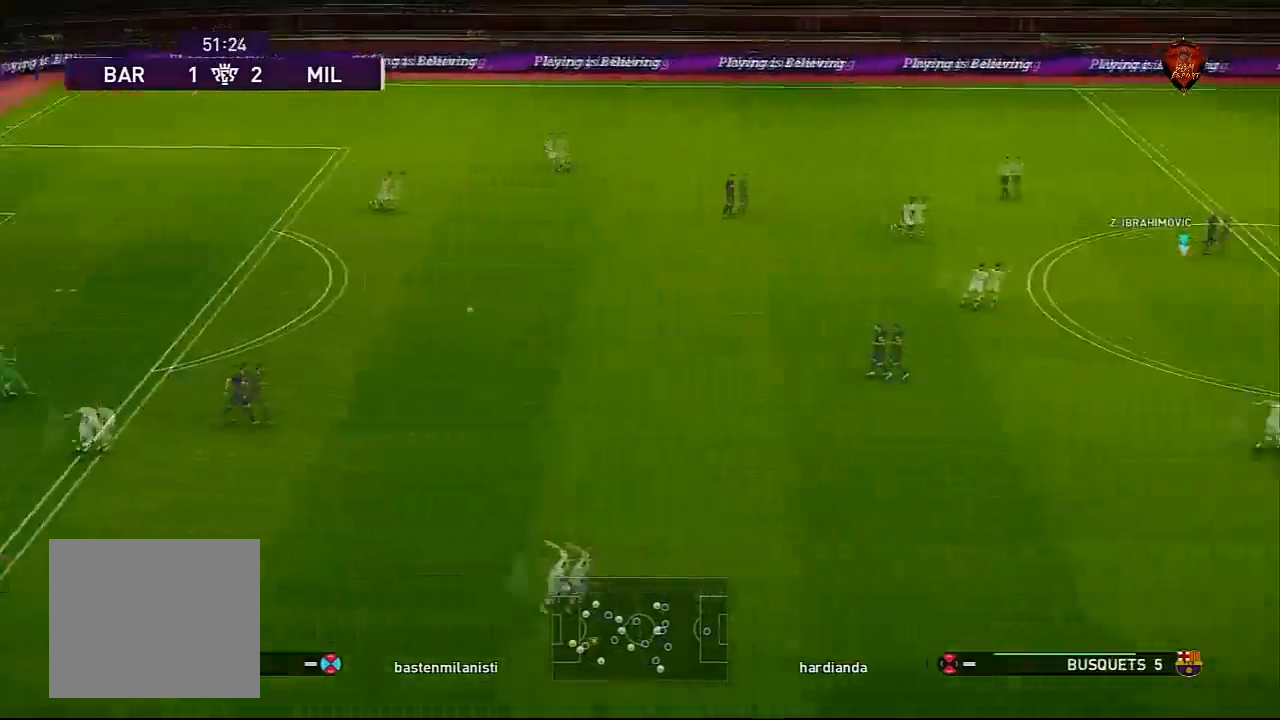
{"buttons": [], "left_stick": "left", "right_stick": "center", "events": []}
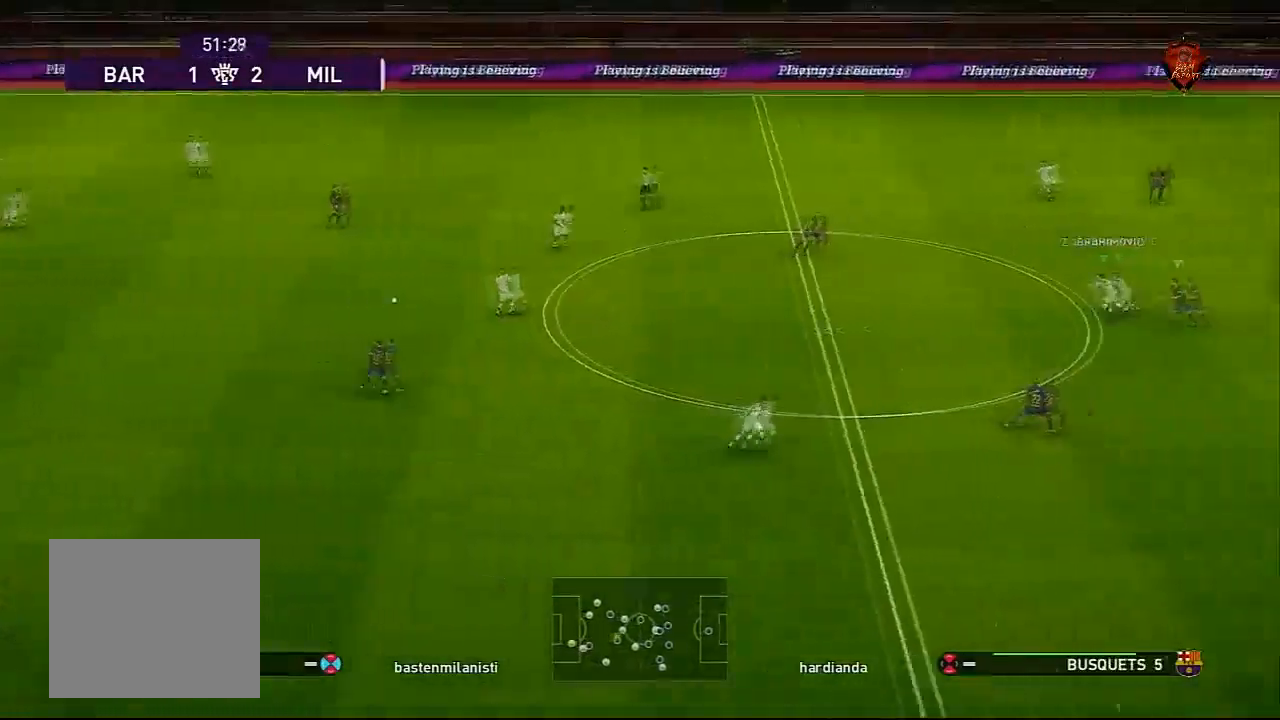
{"buttons": [], "left_stick": "center", "right_stick": "center", "events": [[233, "CROSS", "down"], [300, "CROSS", "up"], [400, "left_stick", "center"]]}
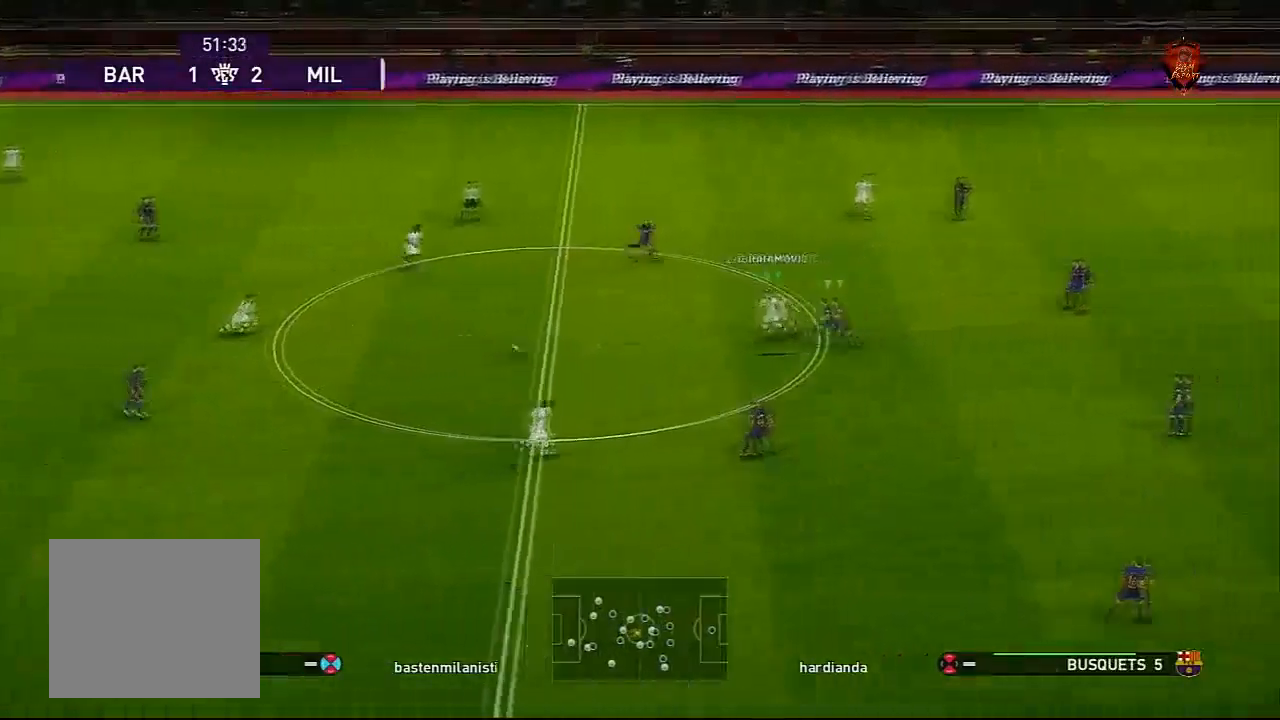
{"buttons": [], "left_stick": "up-right", "right_stick": "center", "events": [[267, "left_stick", "up-right"]]}
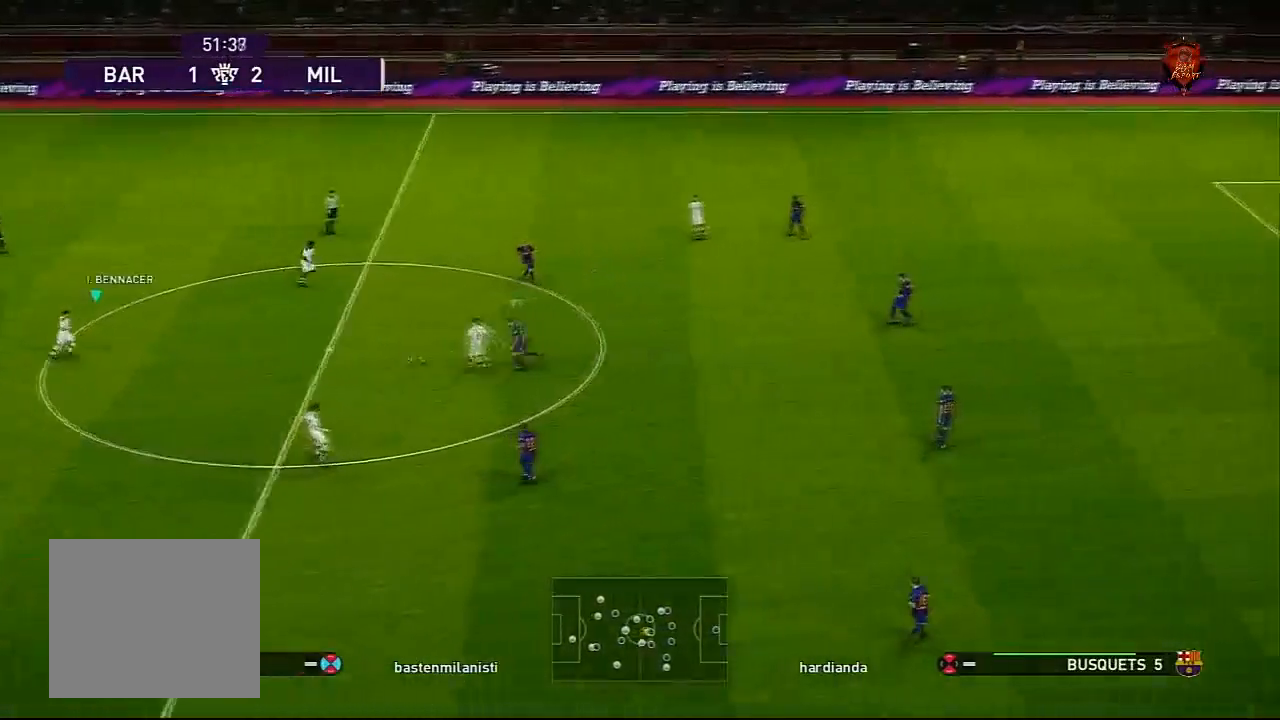
{"buttons": ["L1"], "left_stick": "up-right", "right_stick": "center", "events": [[333, "CROSS", "down"], [400, "L1", "down"], [467, "CROSS", "up"]]}
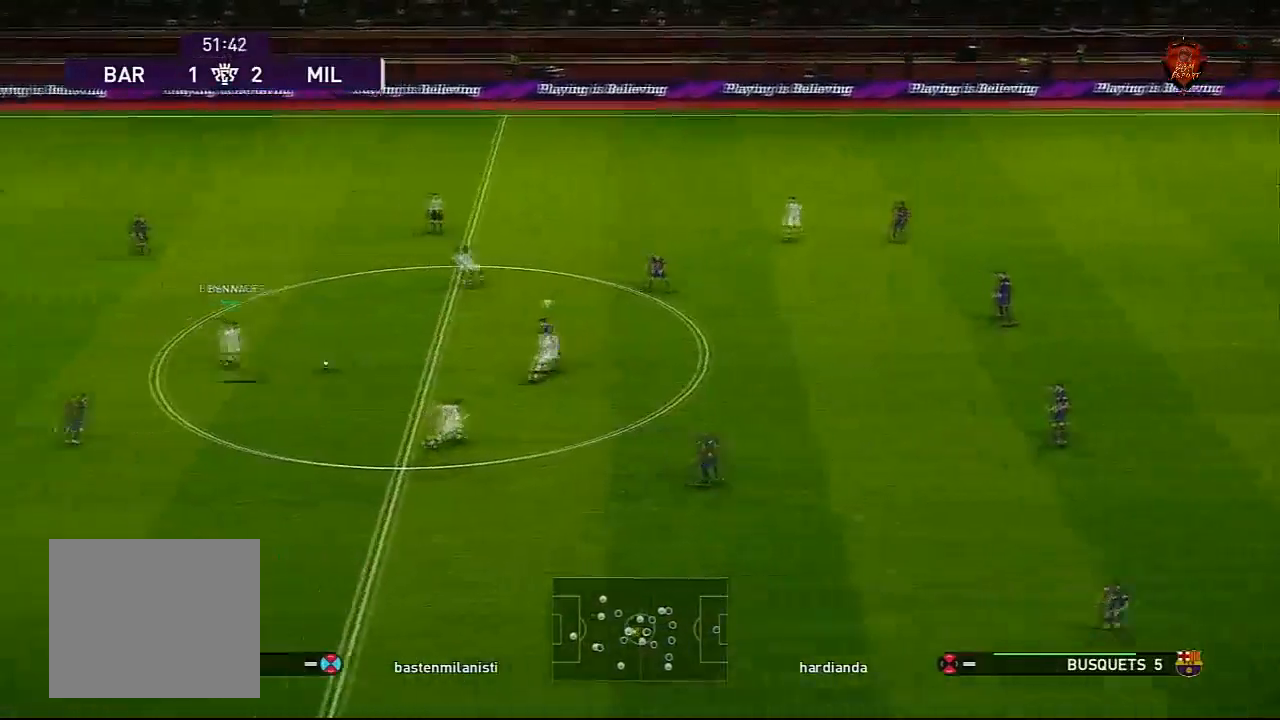
{"buttons": [], "left_stick": "down-right", "right_stick": "center", "events": [[34, "L1", "up"], [67, "left_stick", "center"], [434, "left_stick", "down-right"]]}
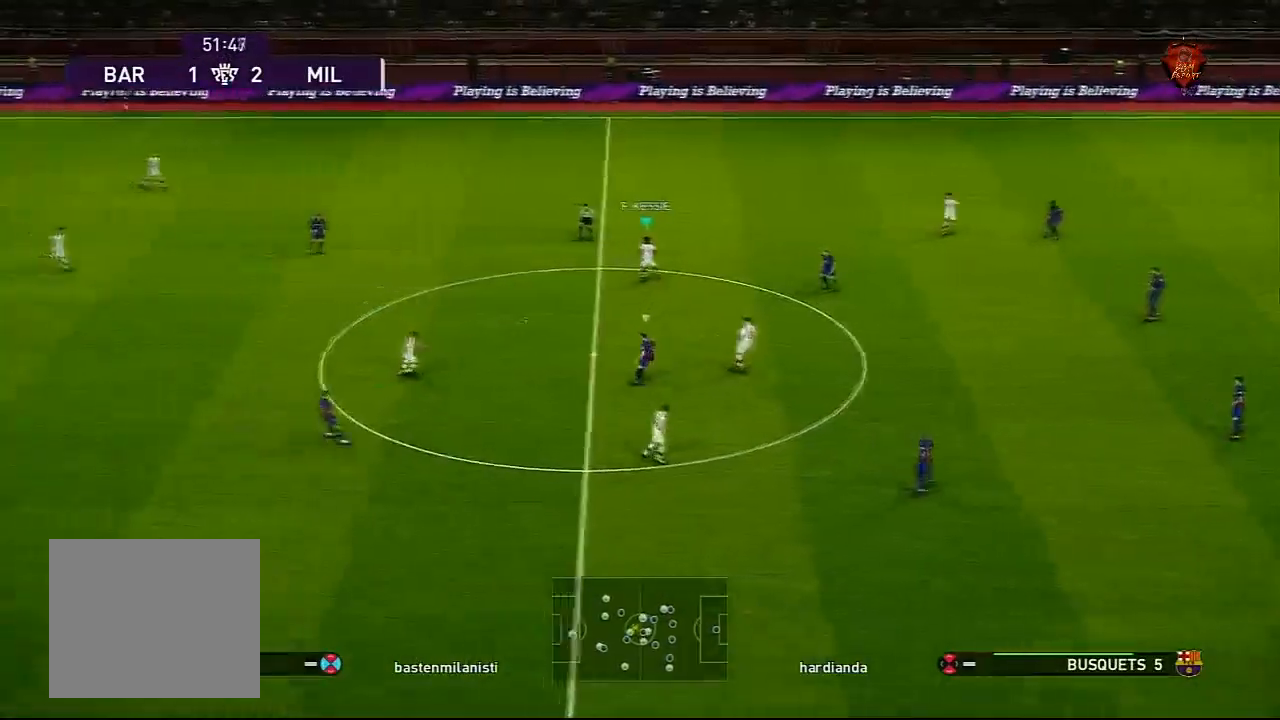
{"buttons": [], "left_stick": "down-right", "right_stick": "center", "events": [[33, "TRIANGLE", "down"], [100, "TRIANGLE", "up"]]}
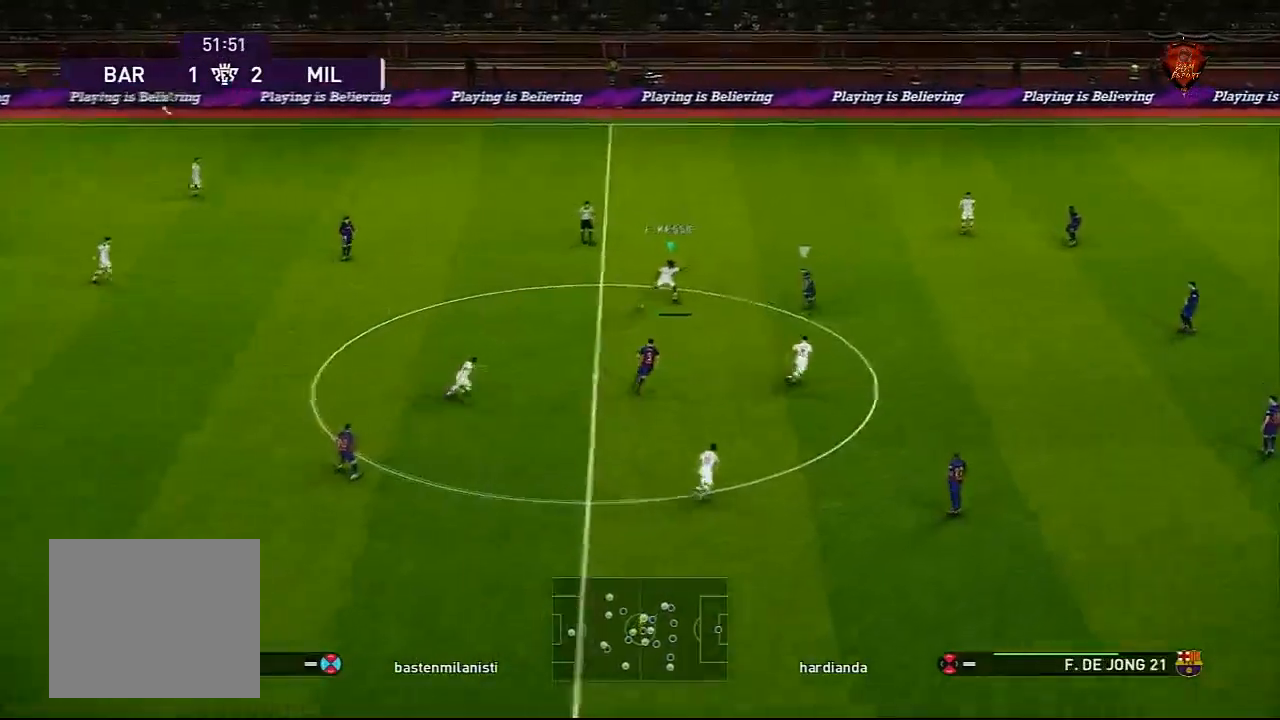
{"buttons": ["R1"], "left_stick": "right", "right_stick": "center", "events": [[67, "left_stick", "right"], [267, "R1", "down"]]}
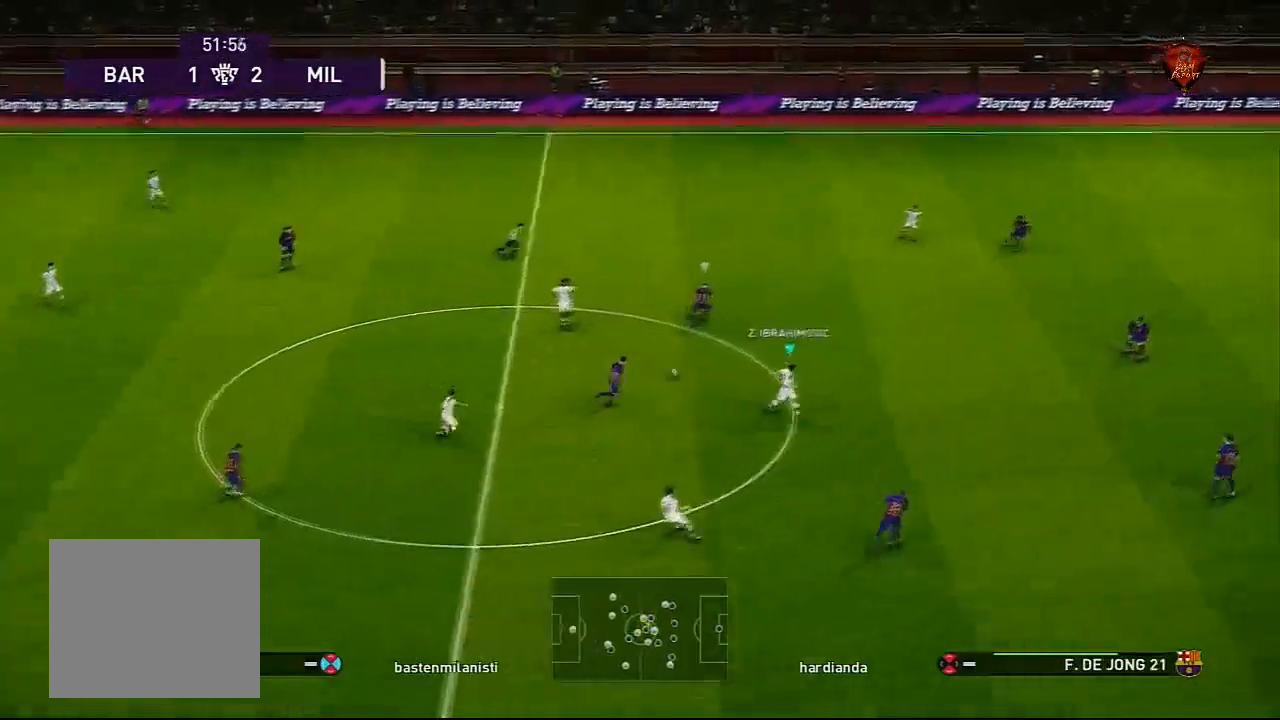
{"buttons": [], "left_stick": "center", "right_stick": "center", "events": [[133, "left_stick", "down-right"], [166, "R1", "up"], [267, "L1", "down"], [267, "left_stick", "down"], [300, "CROSS", "down"], [367, "CROSS", "up"], [433, "L1", "up"], [467, "left_stick", "center"]]}
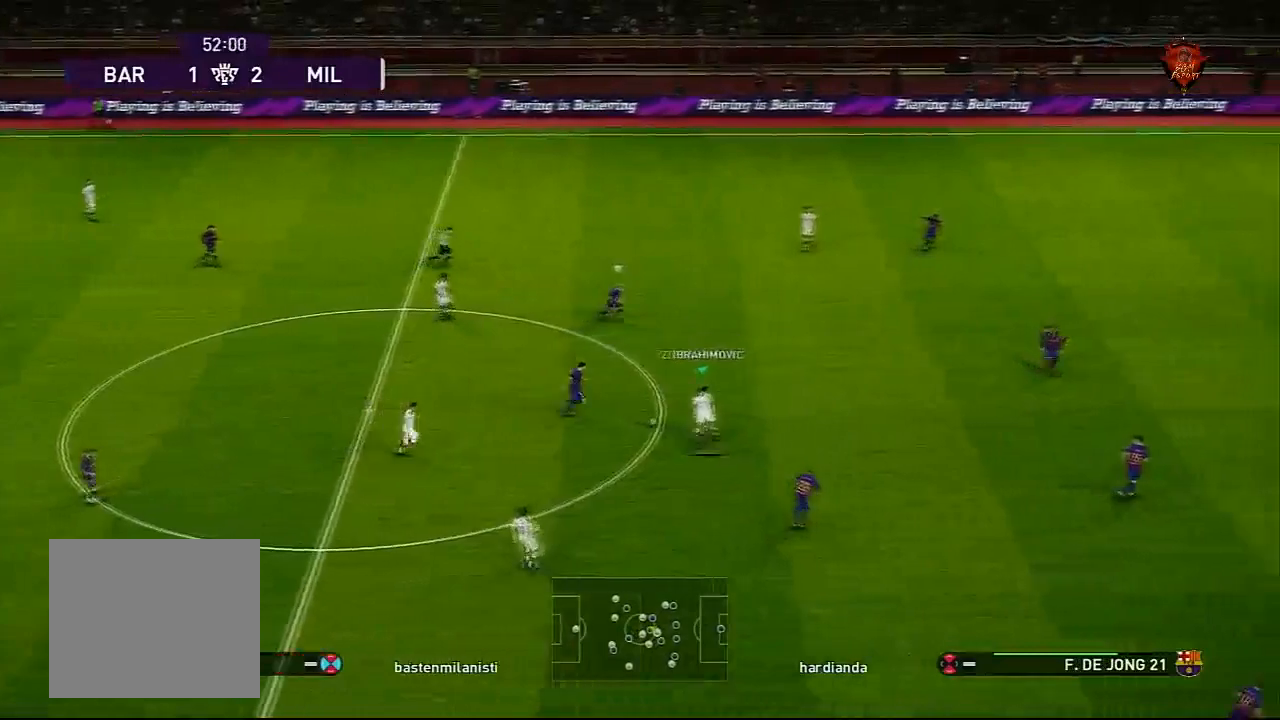
{"buttons": [], "left_stick": "up-right", "right_stick": "center", "events": [[401, "left_stick", "up-right"]]}
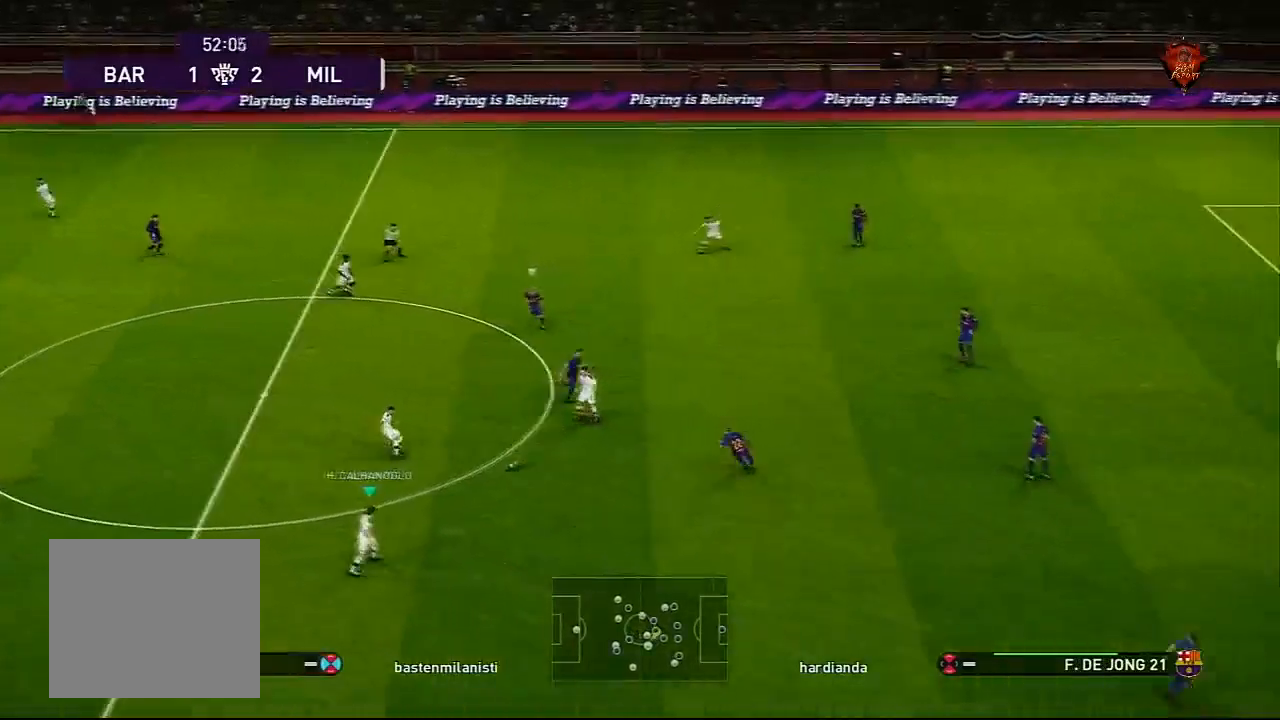
{"buttons": [], "left_stick": "up-right", "right_stick": "center", "events": []}
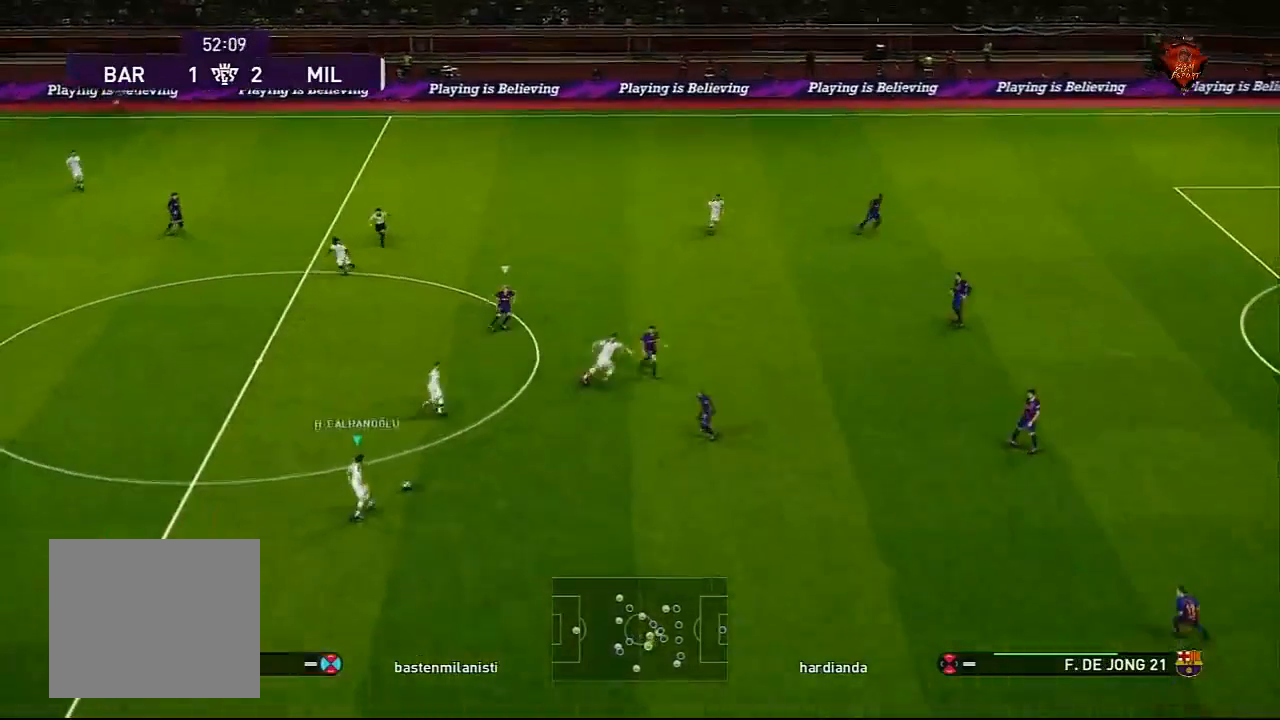
{"buttons": [], "left_stick": "center", "right_stick": "center", "events": [[234, "TRIANGLE", "down"], [300, "TRIANGLE", "up"], [401, "left_stick", "center"]]}
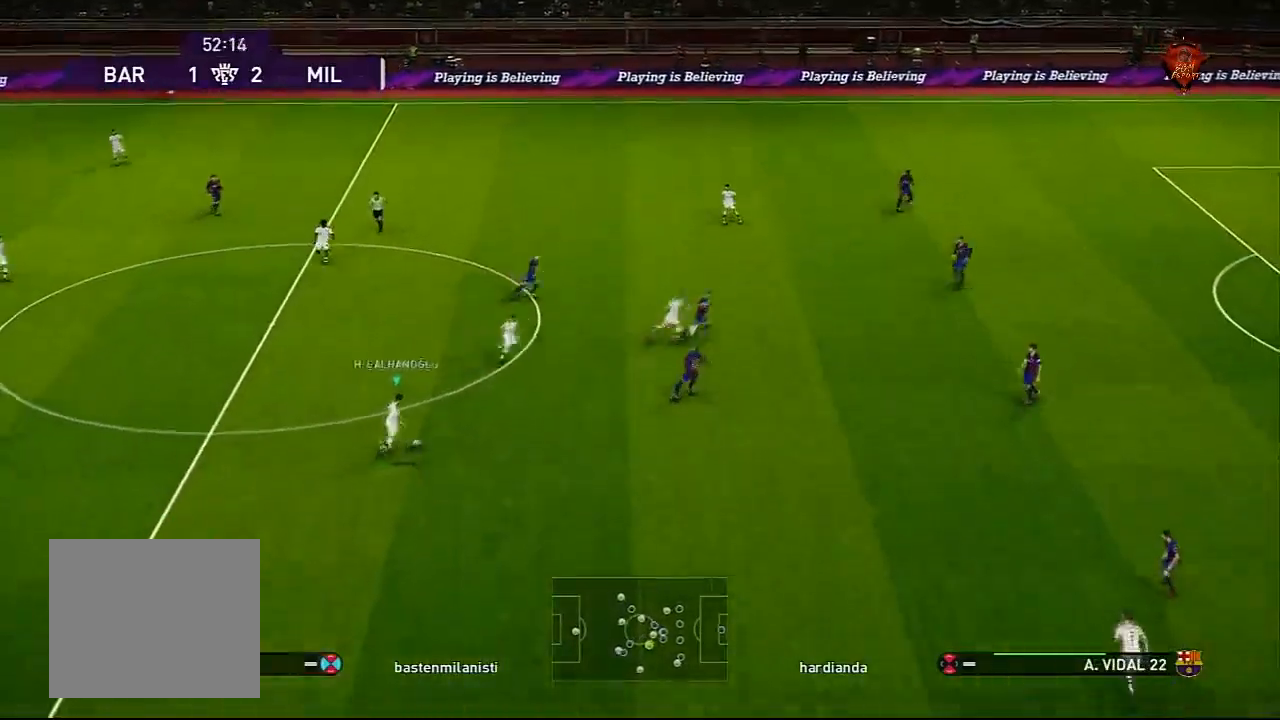
{"buttons": [], "left_stick": "right", "right_stick": "center", "events": [[267, "left_stick", "right"], [300, "TRIANGLE", "down"], [400, "TRIANGLE", "up"]]}
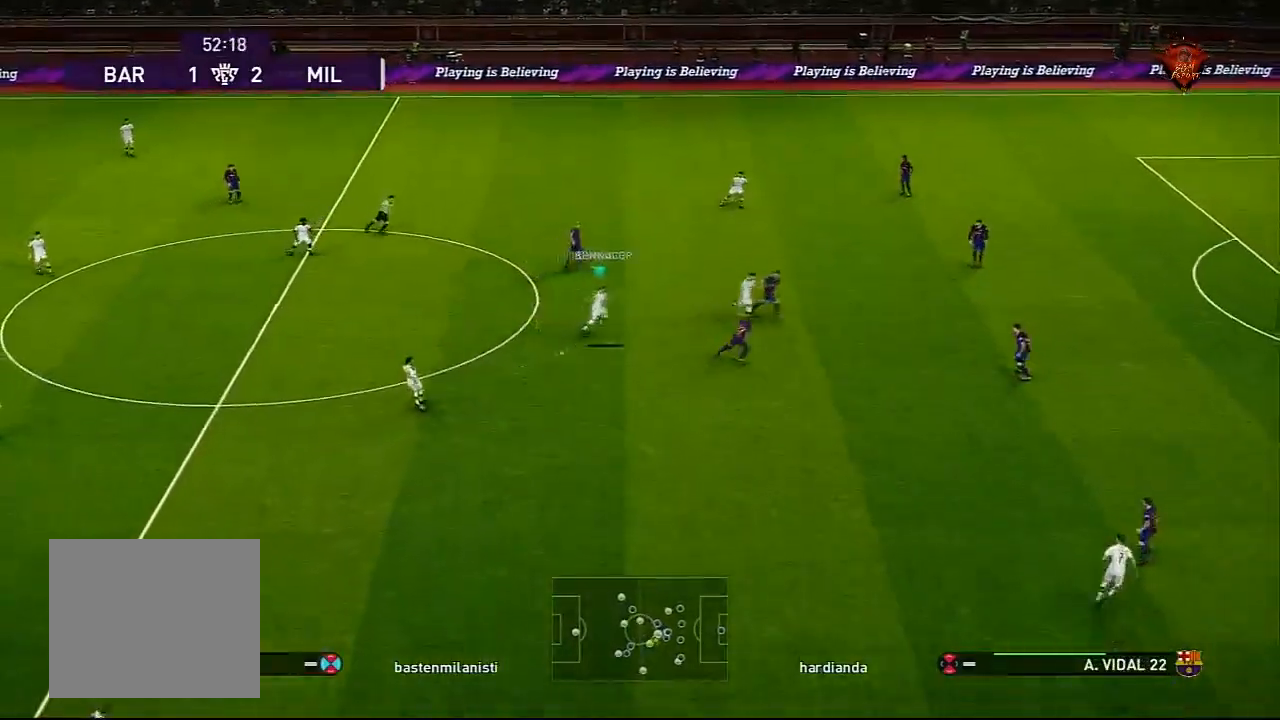
{"buttons": ["R1"], "left_stick": "right", "right_stick": "center", "events": [[200, "R1", "down"]]}
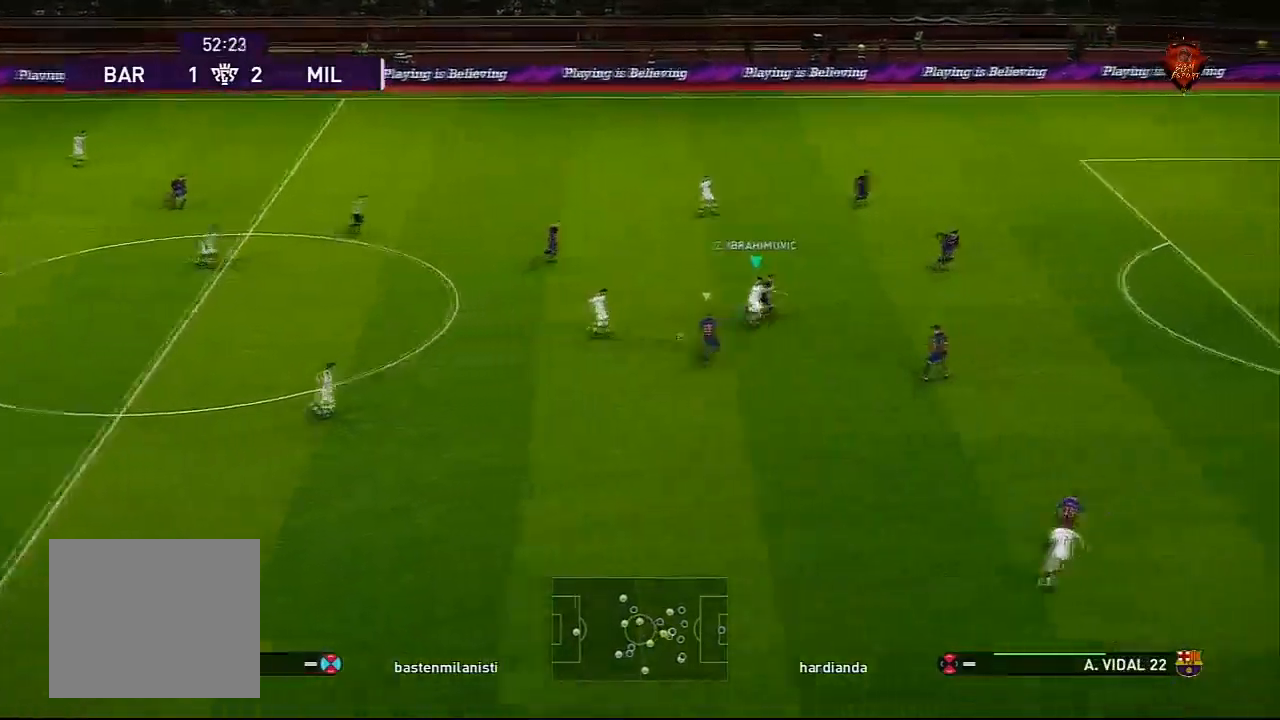
{"buttons": ["R1", "L3"], "left_stick": "right", "right_stick": "center", "events": [[200, "L3", "down"]]}
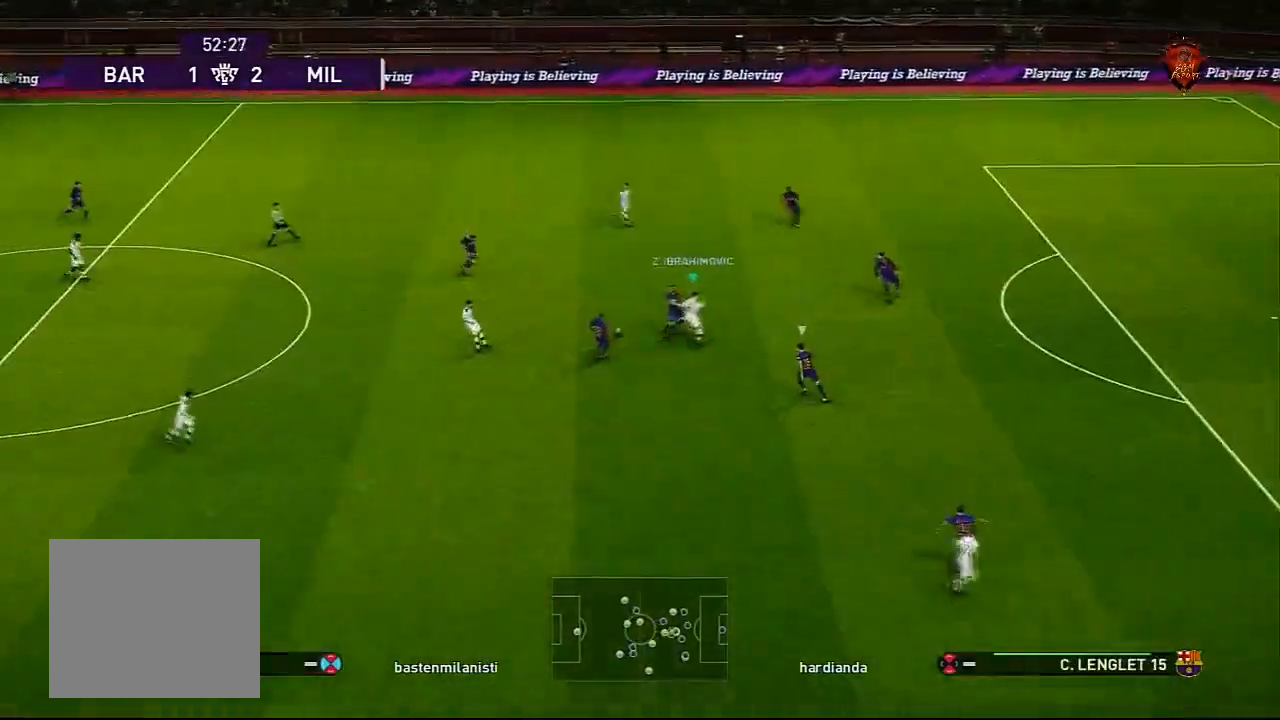
{"buttons": ["R1"], "left_stick": "down", "right_stick": "center", "events": [[67, "L3", "up"], [167, "L1", "down"], [267, "left_stick", "down-right"], [300, "L1", "up"], [434, "left_stick", "down"]]}
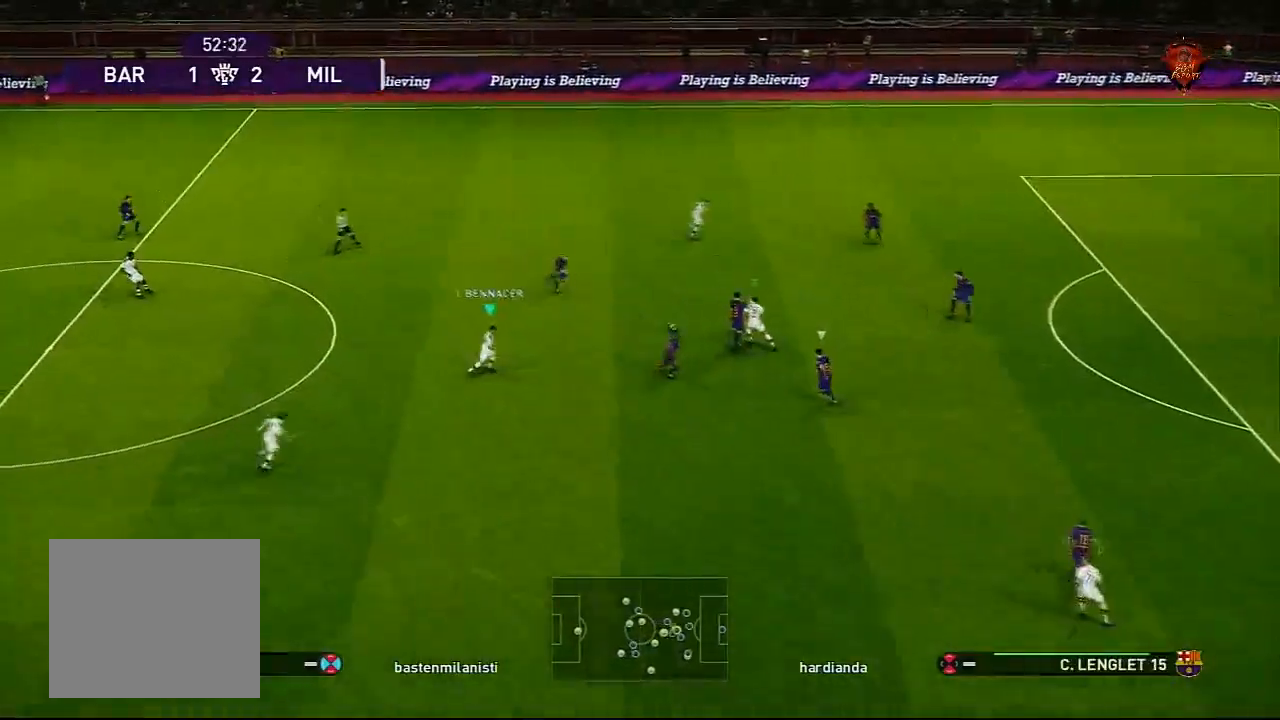
{"buttons": [], "left_stick": "up", "right_stick": "center", "events": [[166, "L1", "down"], [233, "left_stick", "up-left"], [333, "CROSS", "down"], [333, "L1", "up"], [400, "R1", "up"], [433, "left_stick", "up"], [467, "CROSS", "up"]]}